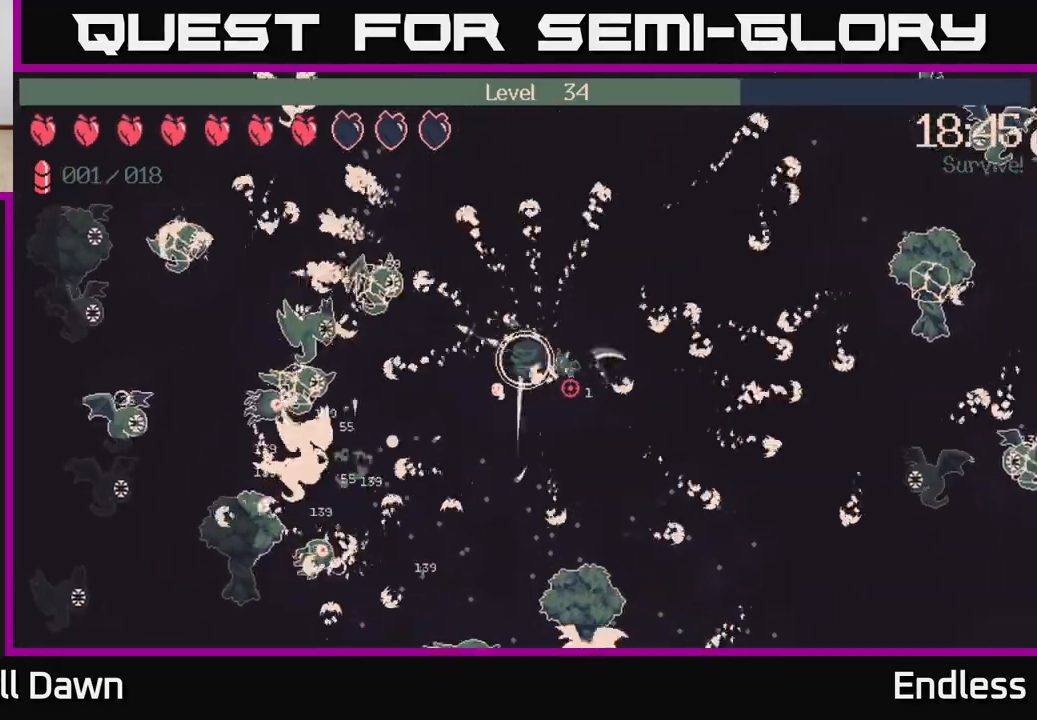
Gameplay with a controller (Xbox layout); each line is a JSON object with the inputs held at the frame after it. "events" lists button and stick changes between this image and that frame as [ms after this image, input, new state], when the widget could be followed in between.
{"buttons": [], "left_stick": "down", "right_stick": "down-right", "events": [[17, "left_stick", "down"], [67, "L2", "up"], [200, "L2", "down"], [300, "L2", "up"], [367, "left_stick", "down-left"], [500, "left_stick", "down"]]}
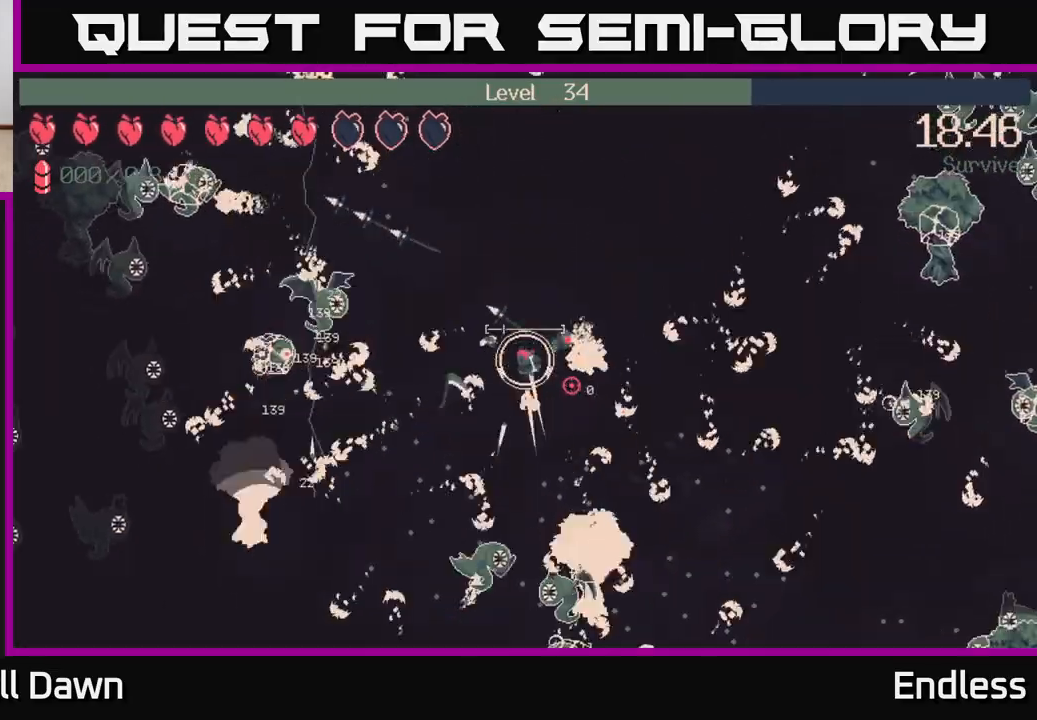
{"buttons": [], "left_stick": "down-right", "right_stick": "down-right", "events": [[83, "L2", "down"], [100, "left_stick", "down-right"], [167, "L2", "up"]]}
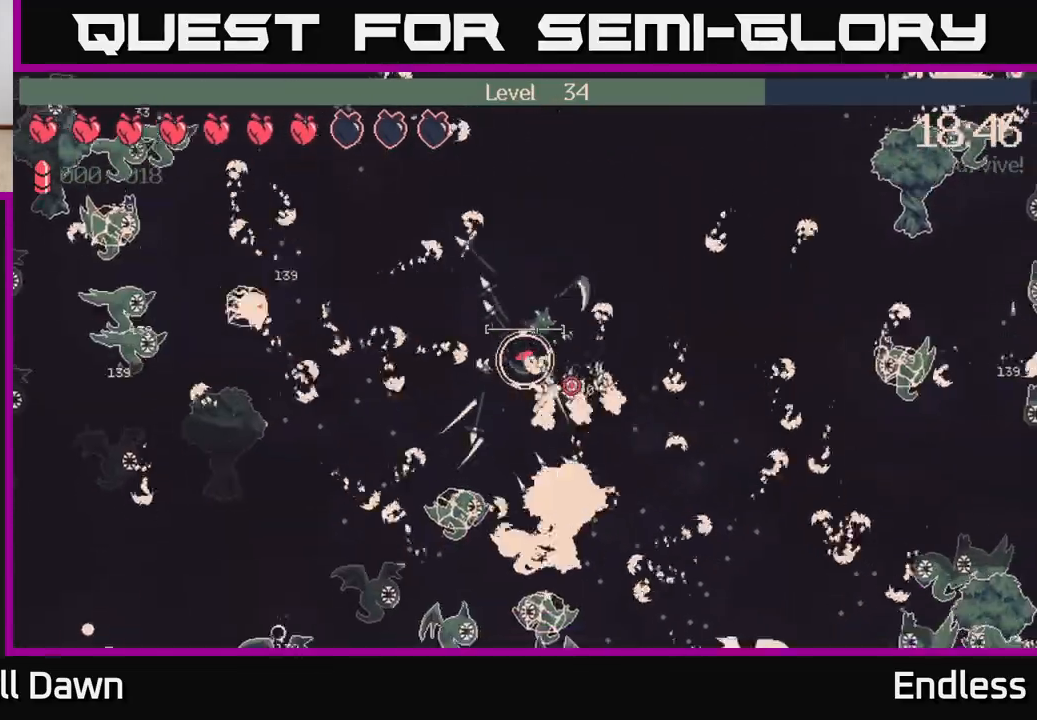
{"buttons": [], "left_stick": "down-right", "right_stick": "down-right", "events": []}
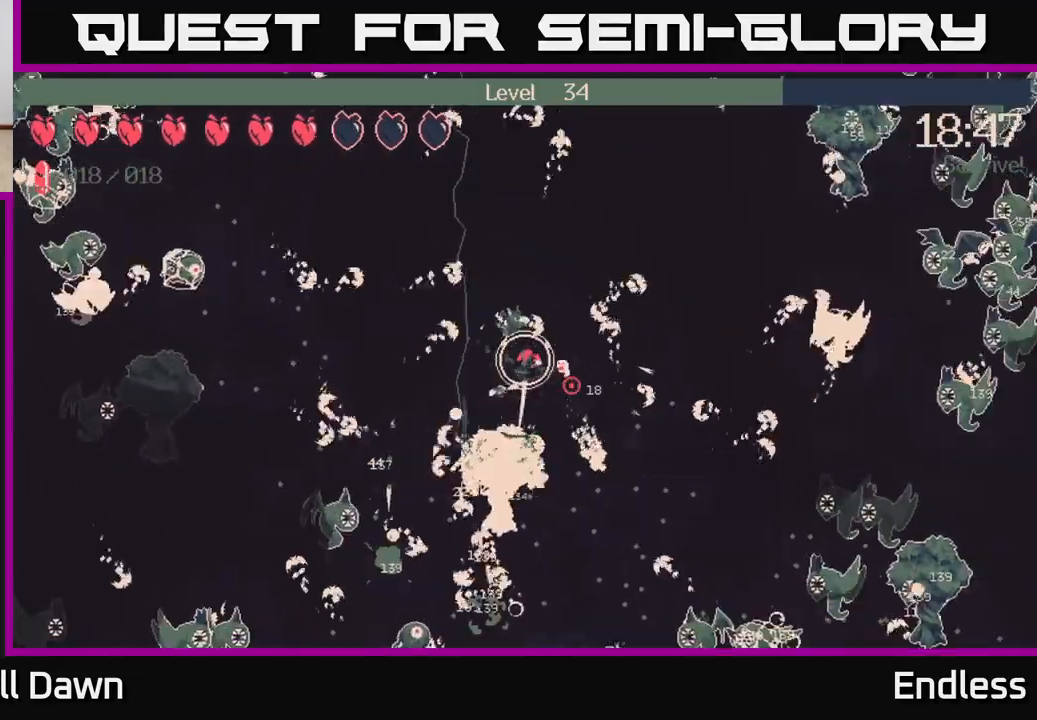
{"buttons": ["L2"], "left_stick": "down-right", "right_stick": "down-right", "events": [[200, "L2", "down"], [317, "L2", "up"], [400, "L2", "down"]]}
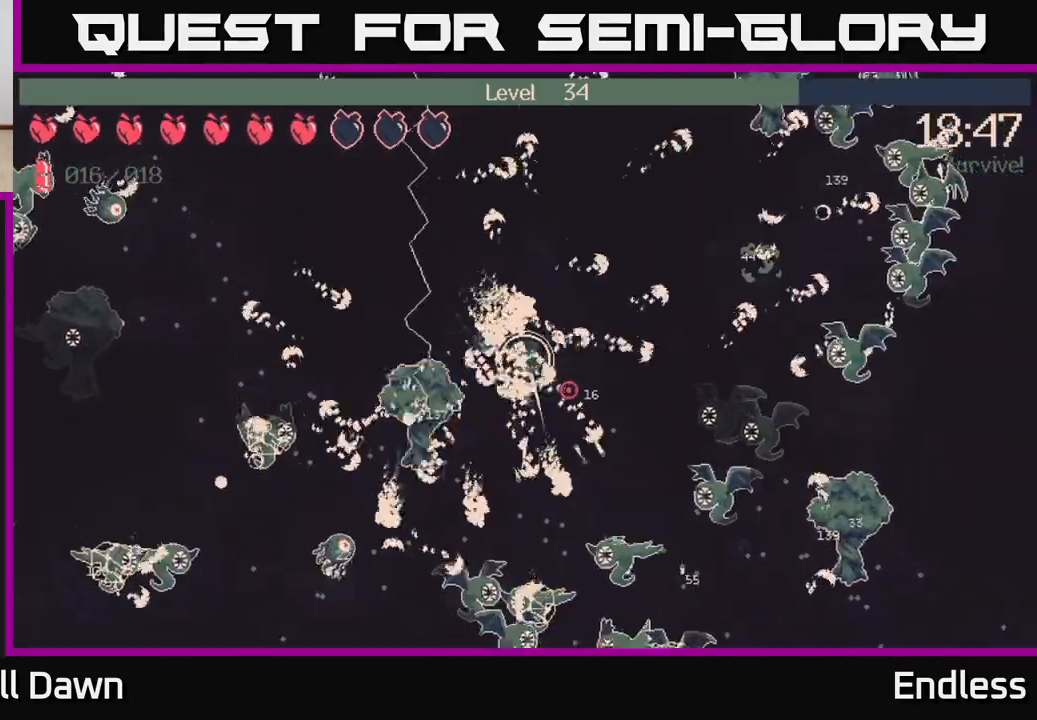
{"buttons": [], "left_stick": "up-right", "right_stick": "down-right", "events": [[33, "L2", "up"], [200, "left_stick", "down"], [500, "left_stick", "up-right"]]}
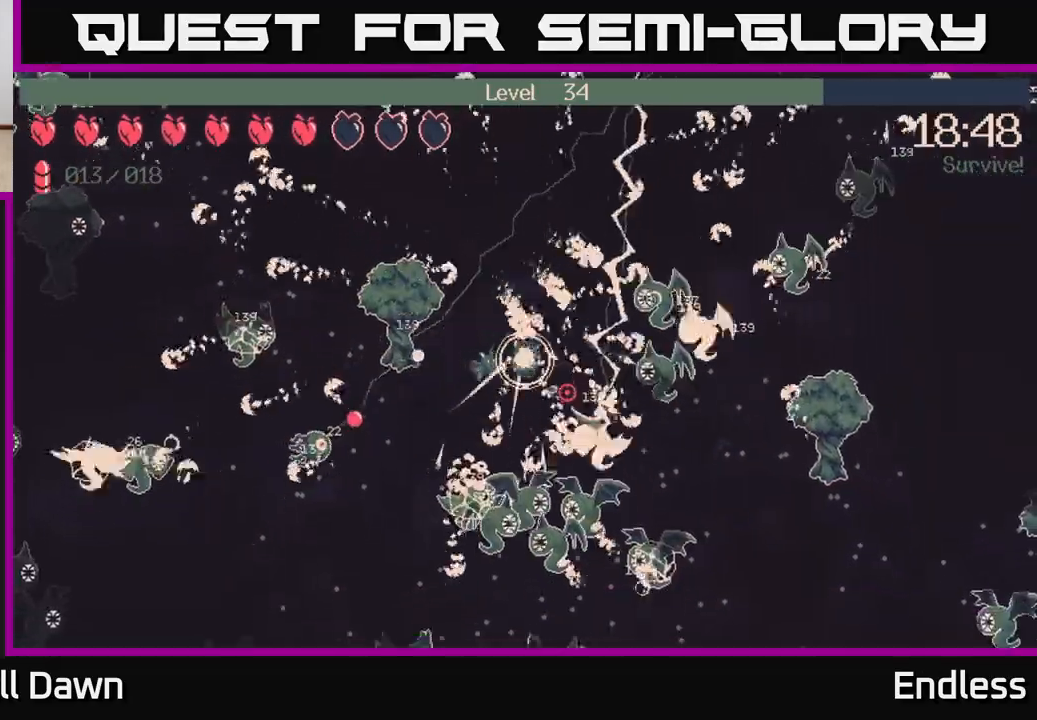
{"buttons": [], "left_stick": "up", "right_stick": "down-right", "events": [[33, "left_stick", "up"]]}
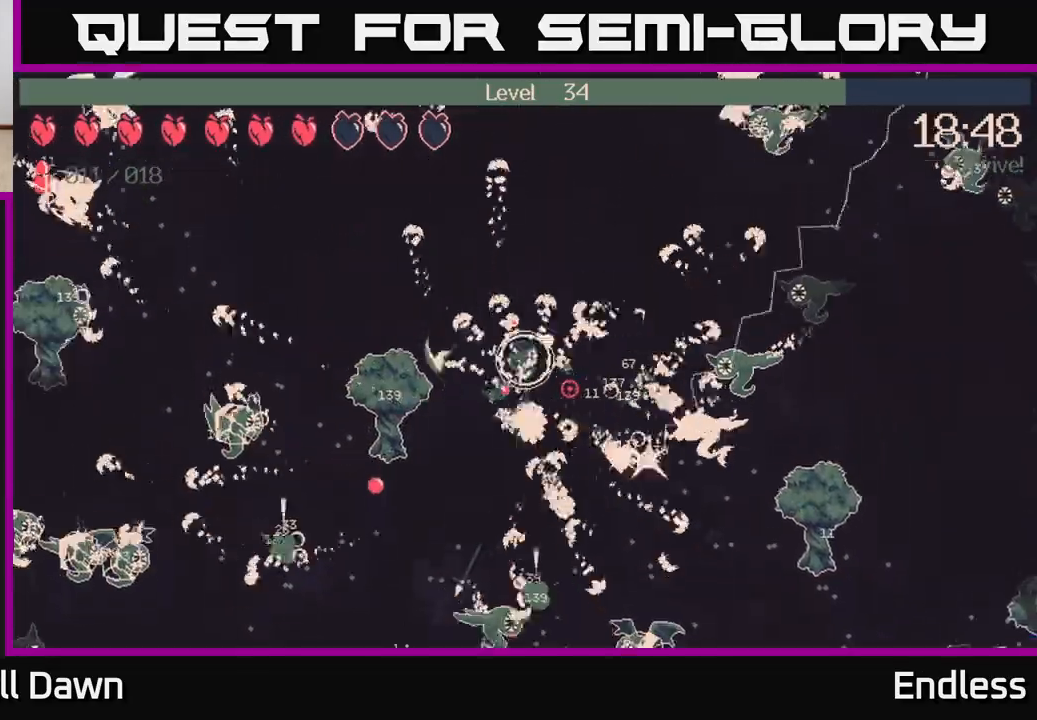
{"buttons": [], "left_stick": "right", "right_stick": "right", "events": [[183, "left_stick", "up-right"], [300, "right_stick", "right"], [450, "left_stick", "right"]]}
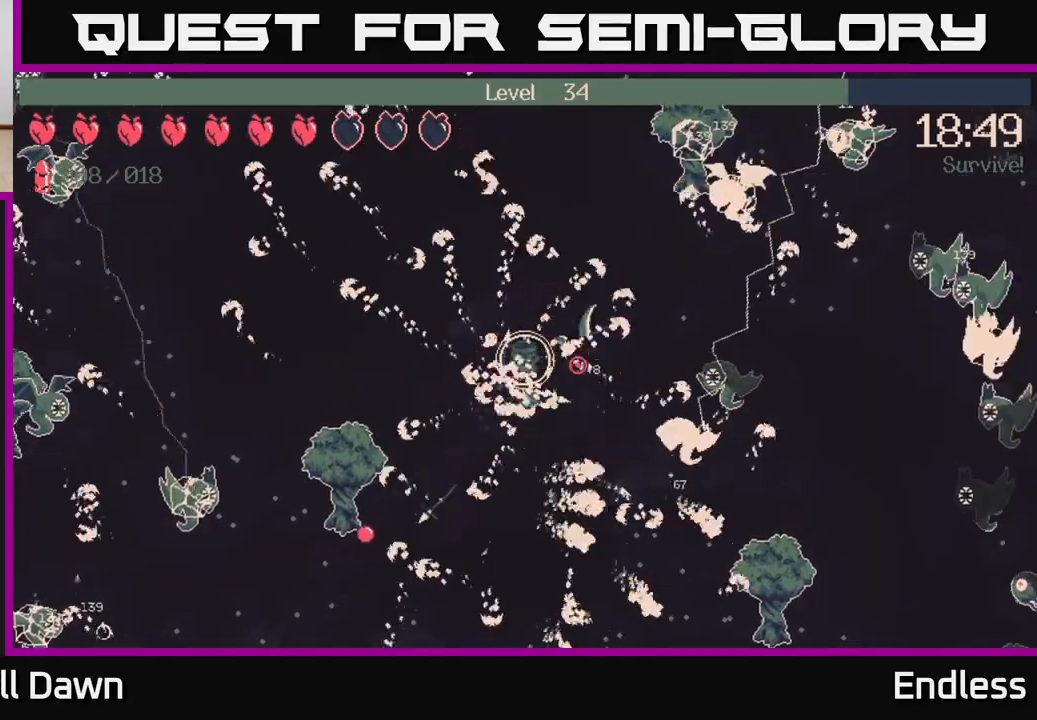
{"buttons": [], "left_stick": "up-right", "right_stick": "right", "events": [[433, "left_stick", "up-right"]]}
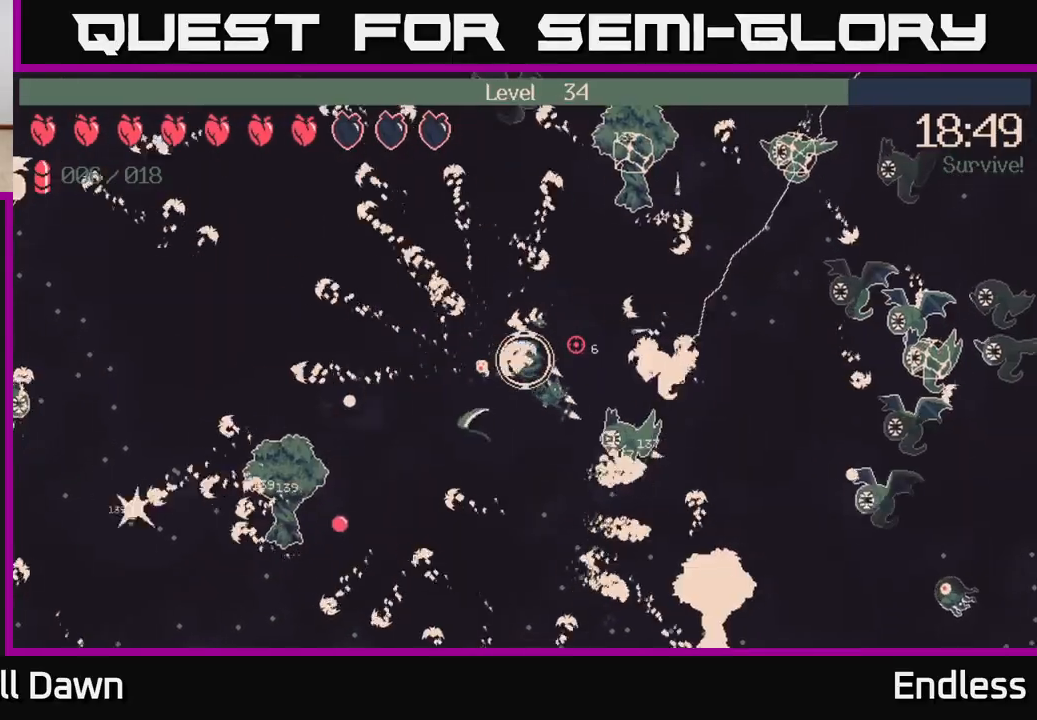
{"buttons": [], "left_stick": "down-right", "right_stick": "right", "events": [[417, "left_stick", "down-right"]]}
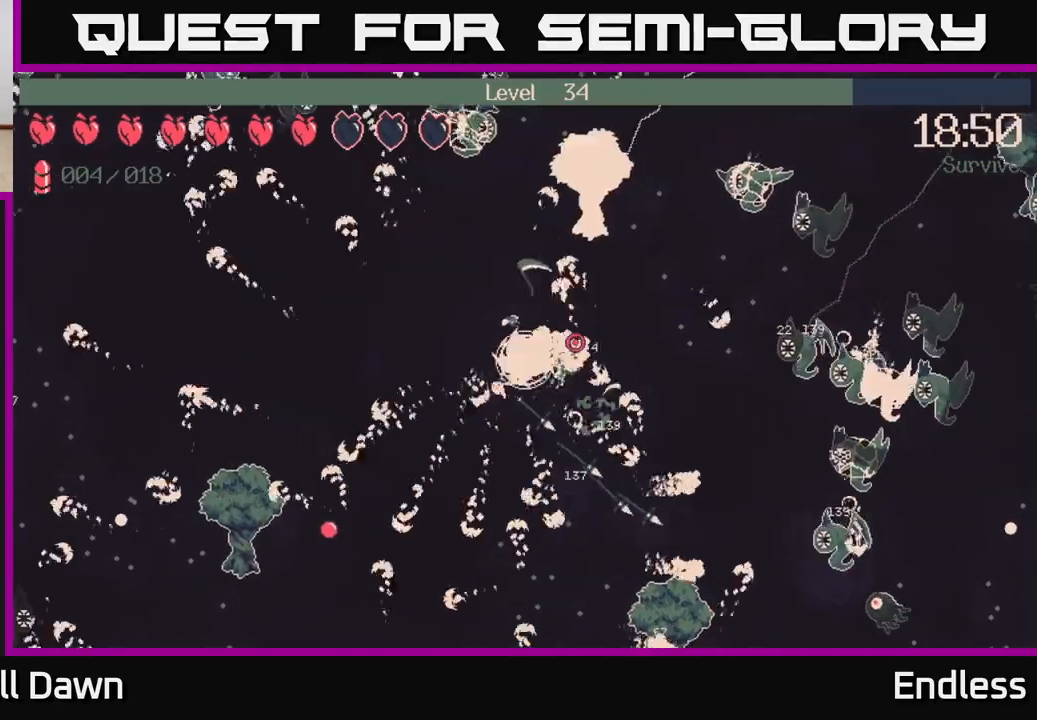
{"buttons": [], "left_stick": "right", "right_stick": "right", "events": [[117, "left_stick", "up-right"], [233, "left_stick", "right"]]}
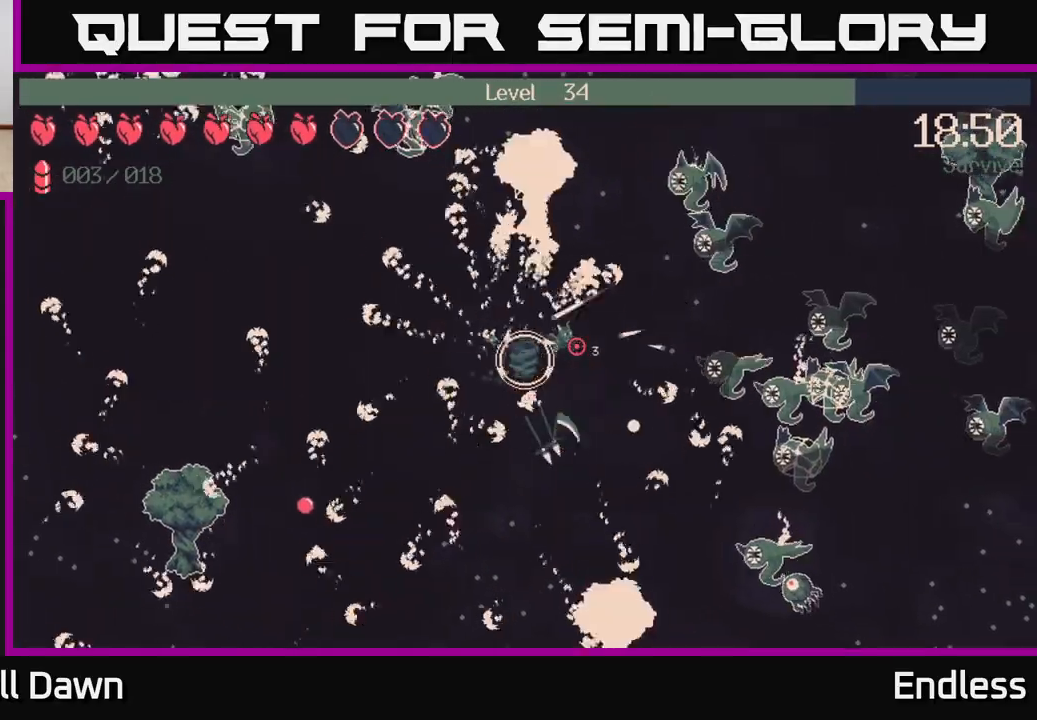
{"buttons": ["L2"], "left_stick": "right", "right_stick": "right", "events": [[233, "L2", "down"], [350, "L2", "up"], [467, "L2", "down"]]}
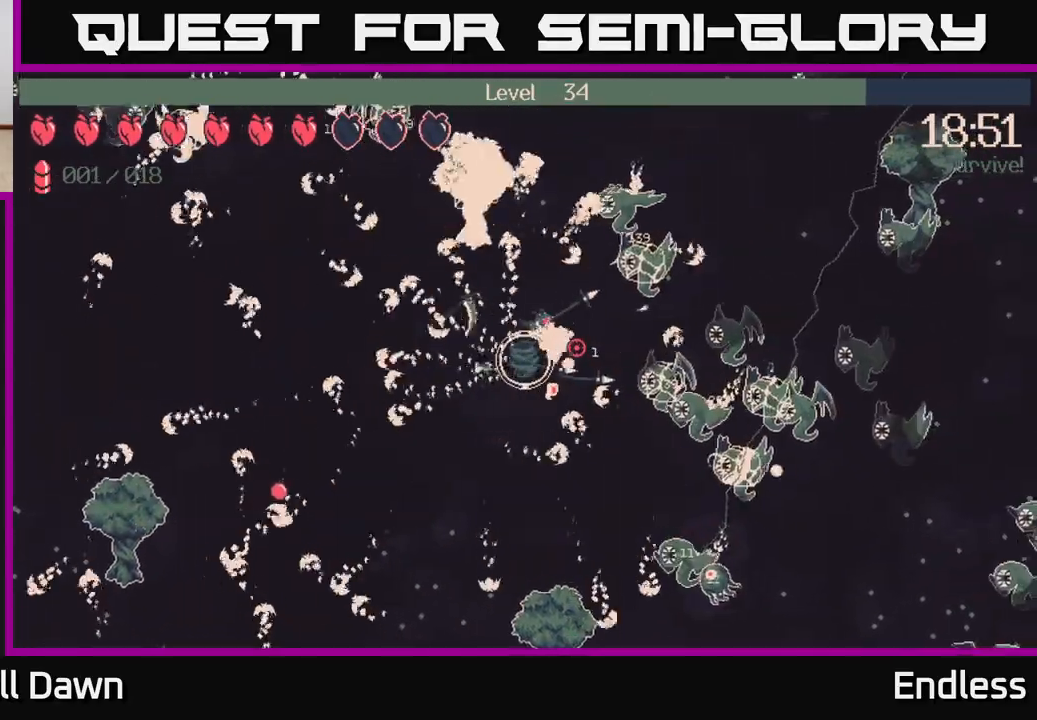
{"buttons": ["L2"], "left_stick": "up", "right_stick": "right", "events": [[67, "L2", "up"], [183, "L2", "down"], [317, "L2", "up"], [417, "left_stick", "up"], [450, "L2", "down"]]}
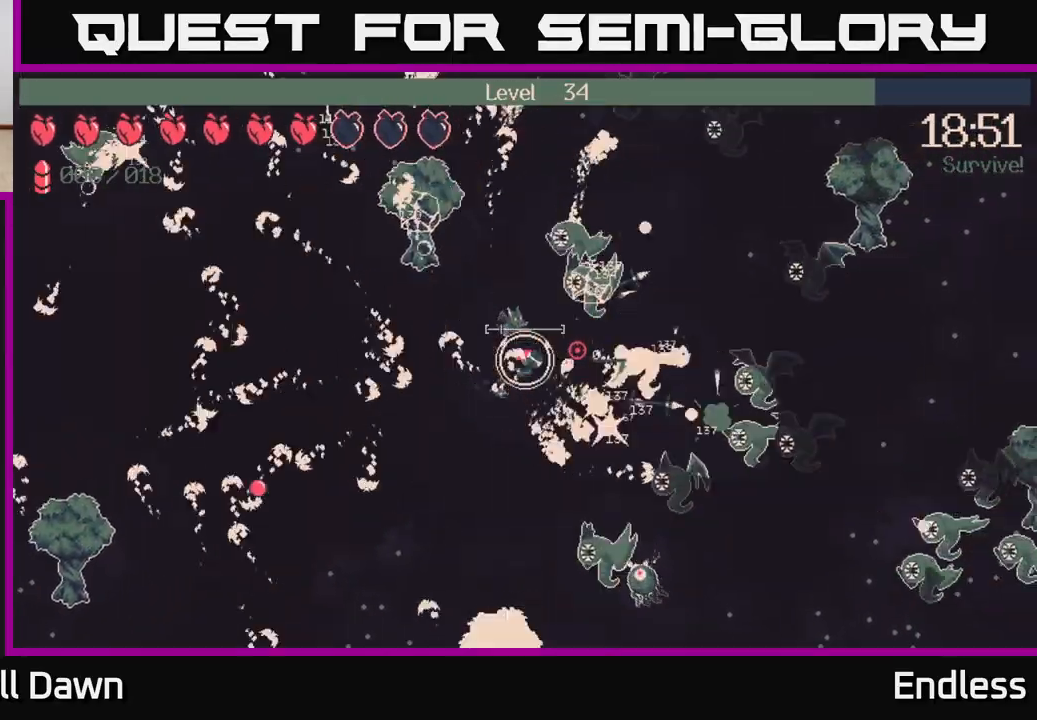
{"buttons": [], "left_stick": "down-right", "right_stick": "right", "events": [[50, "L2", "up"], [100, "left_stick", "left"], [167, "left_stick", "down-left"], [317, "left_stick", "down"], [500, "left_stick", "down-right"]]}
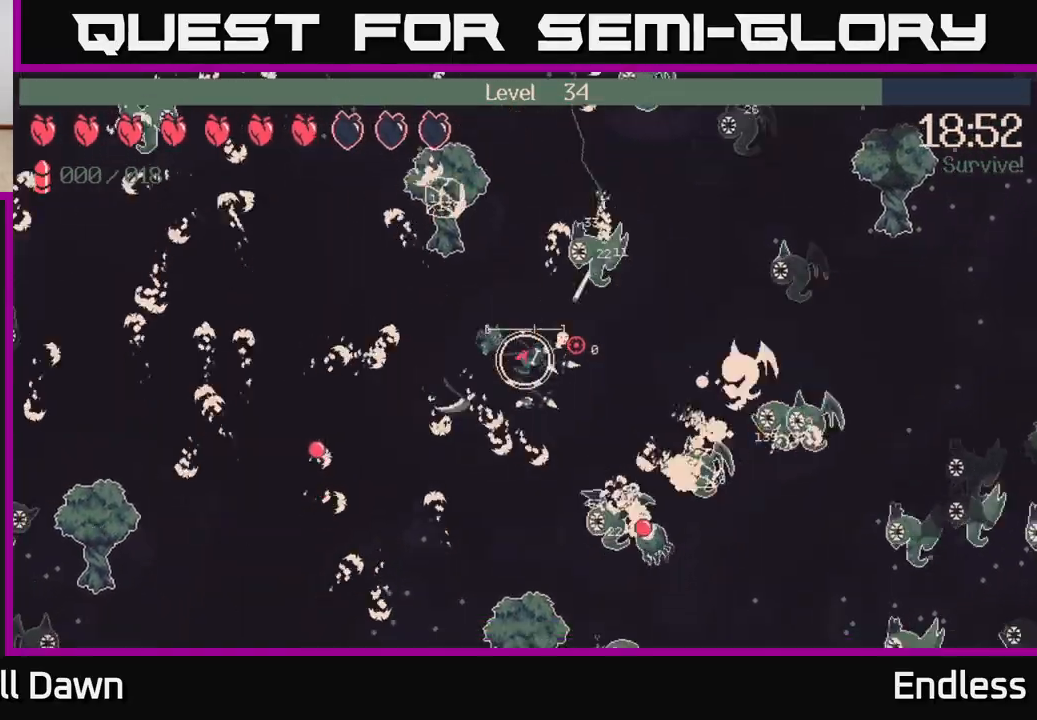
{"buttons": [], "left_stick": "right", "right_stick": "right", "events": [[133, "left_stick", "right"], [150, "L2", "down"], [283, "L2", "up"], [417, "L2", "down"], [500, "L2", "up"]]}
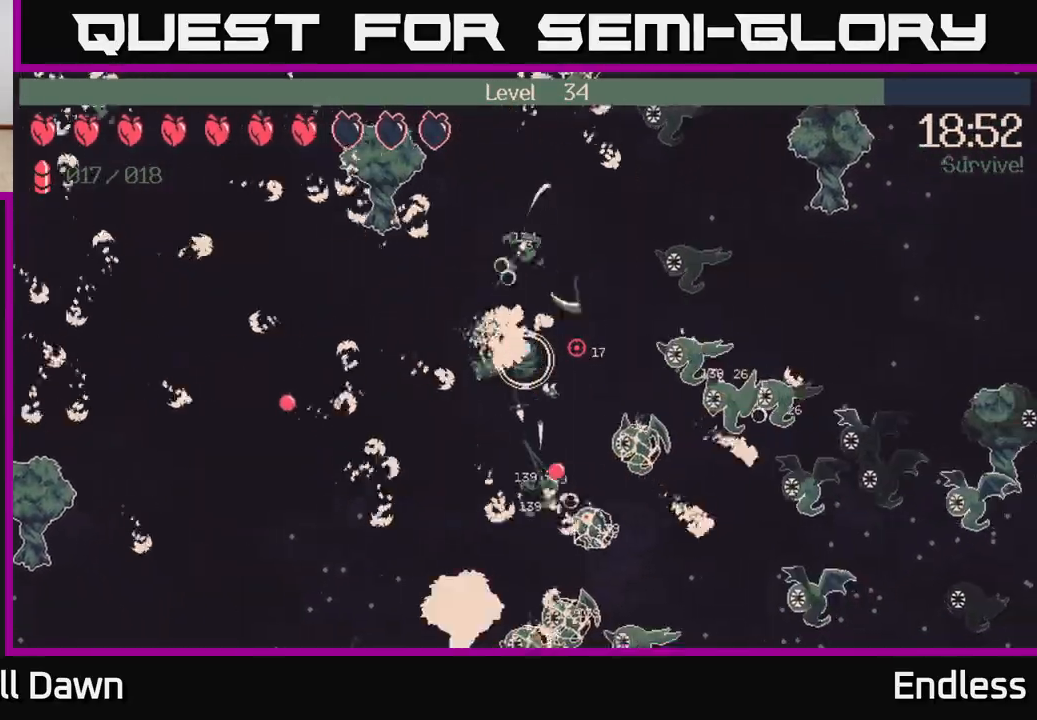
{"buttons": [], "left_stick": "down-left", "right_stick": "right", "events": [[117, "L2", "down"], [233, "L2", "up"], [233, "left_stick", "up-right"], [383, "left_stick", "left"], [467, "left_stick", "down-left"]]}
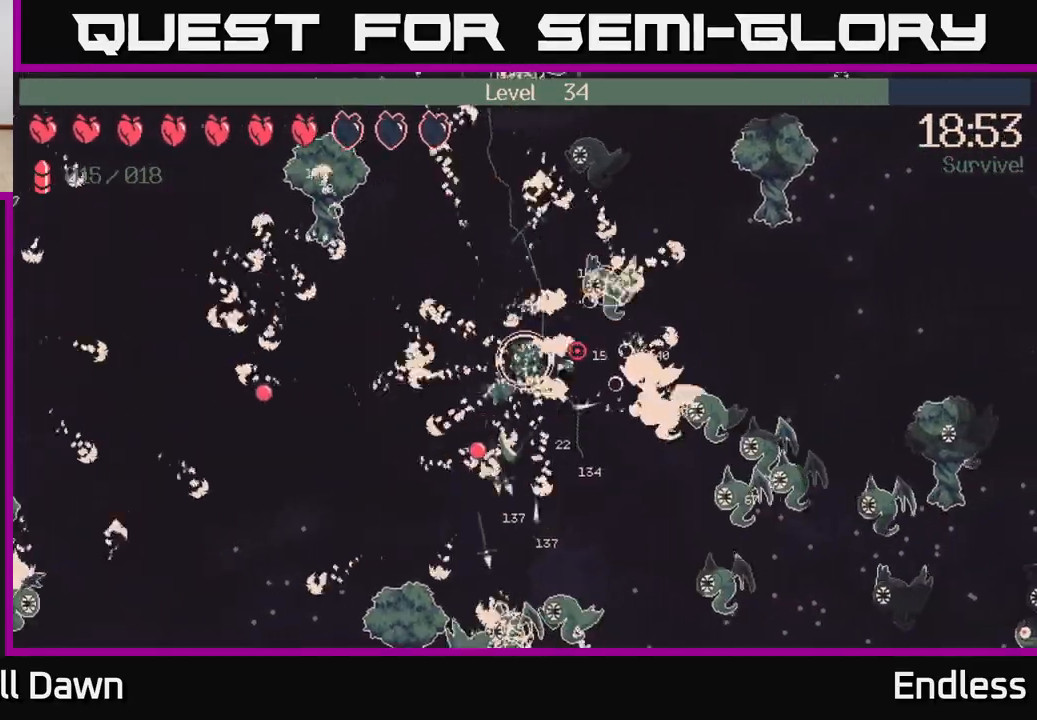
{"buttons": [], "left_stick": "right", "right_stick": "right", "events": [[133, "left_stick", "down-right"], [250, "left_stick", "right"]]}
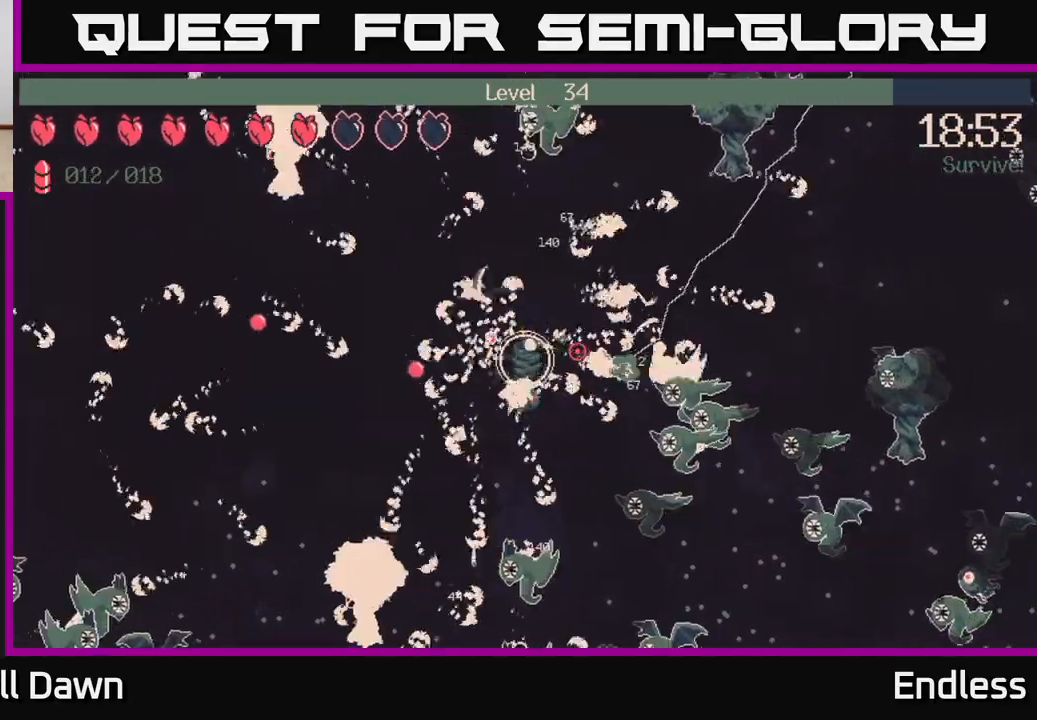
{"buttons": [], "left_stick": "down", "right_stick": "right", "events": [[50, "left_stick", "down"], [233, "left_stick", "down-left"], [350, "left_stick", "down"]]}
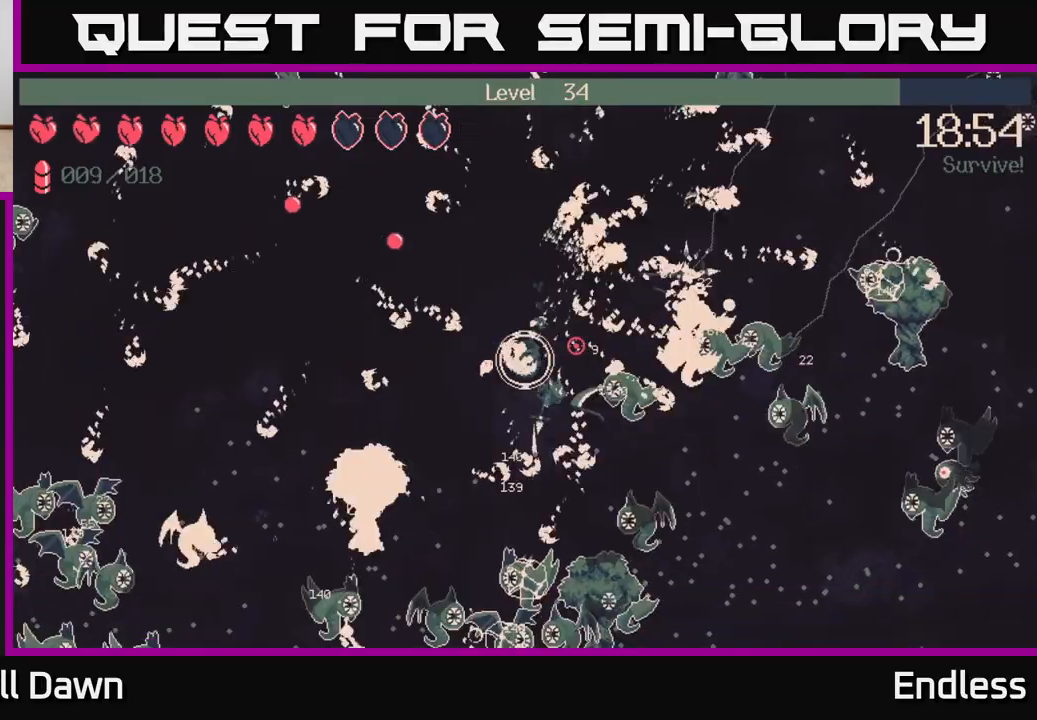
{"buttons": [], "left_stick": "down-right", "right_stick": "right", "events": [[50, "left_stick", "down-left"], [250, "left_stick", "up-left"], [333, "left_stick", "down-right"]]}
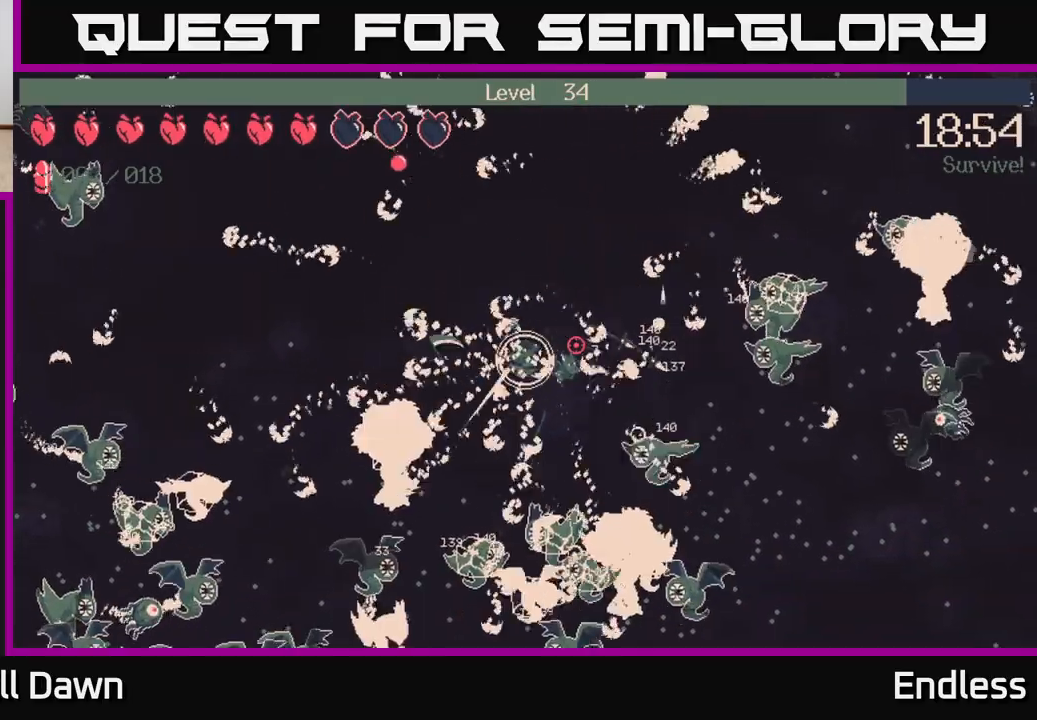
{"buttons": [], "left_stick": "right", "right_stick": "right", "events": [[83, "left_stick", "up"], [300, "left_stick", "up-right"], [450, "left_stick", "right"]]}
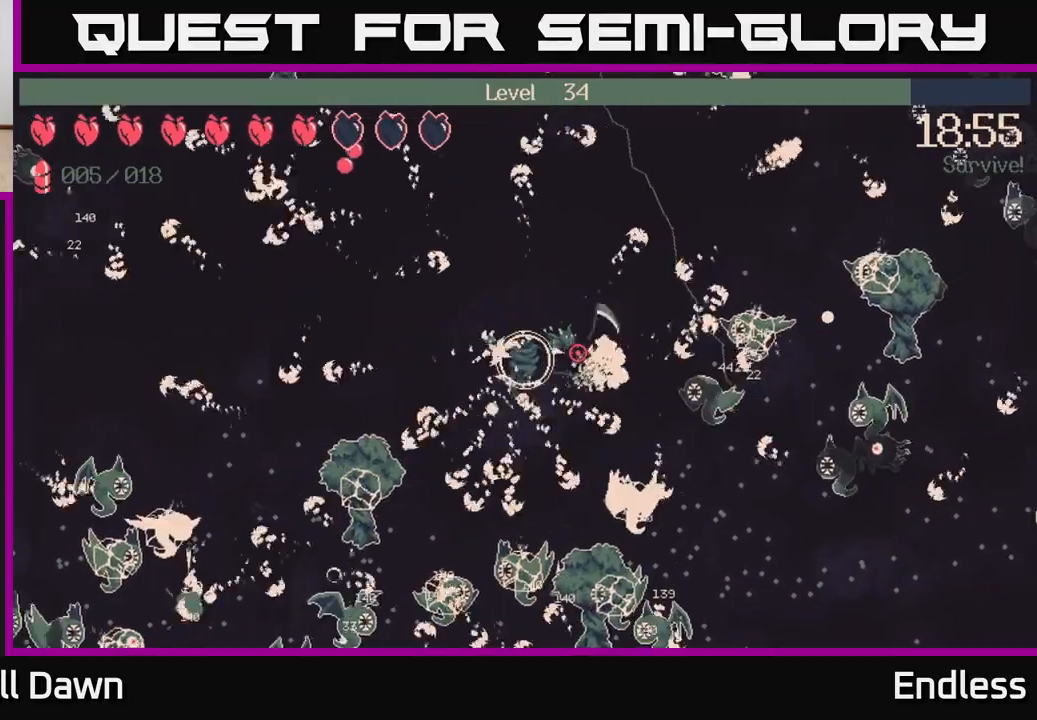
{"buttons": [], "left_stick": "down-right", "right_stick": "right", "events": [[133, "left_stick", "down-right"]]}
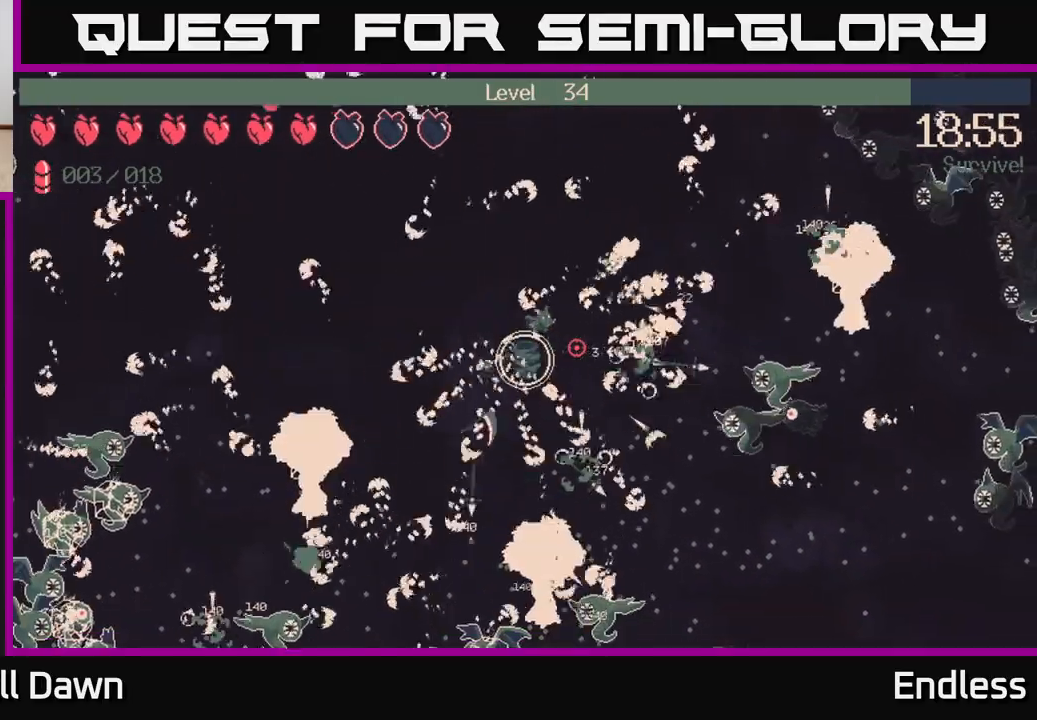
{"buttons": [], "left_stick": "down-right", "right_stick": "right", "events": []}
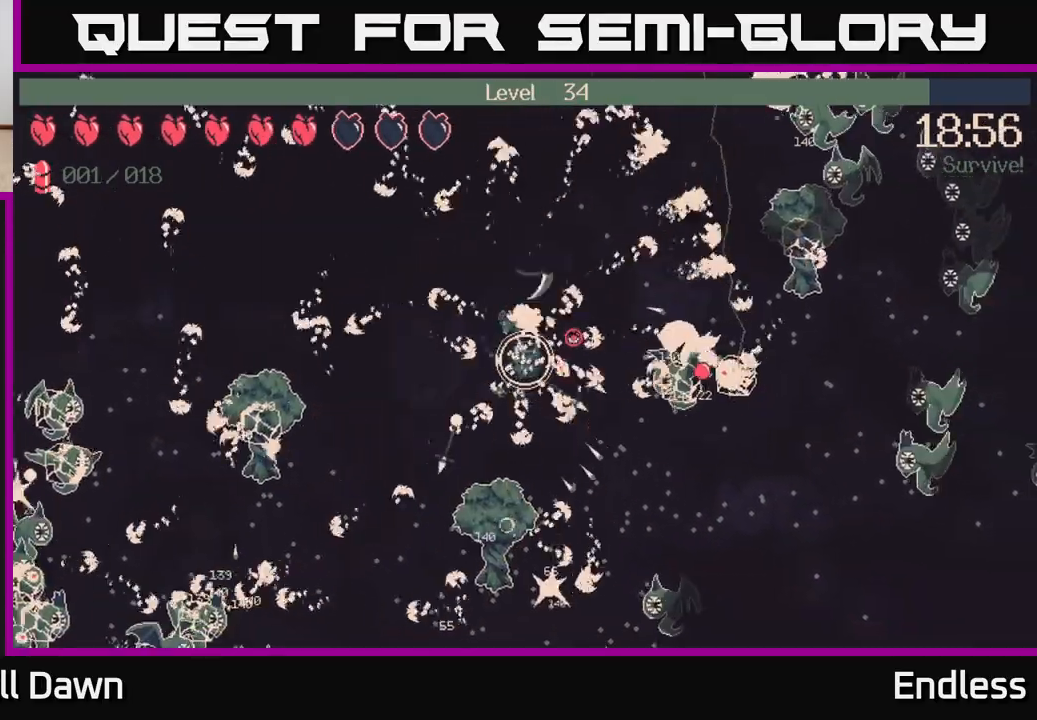
{"buttons": [], "left_stick": "down-right", "right_stick": "right", "events": []}
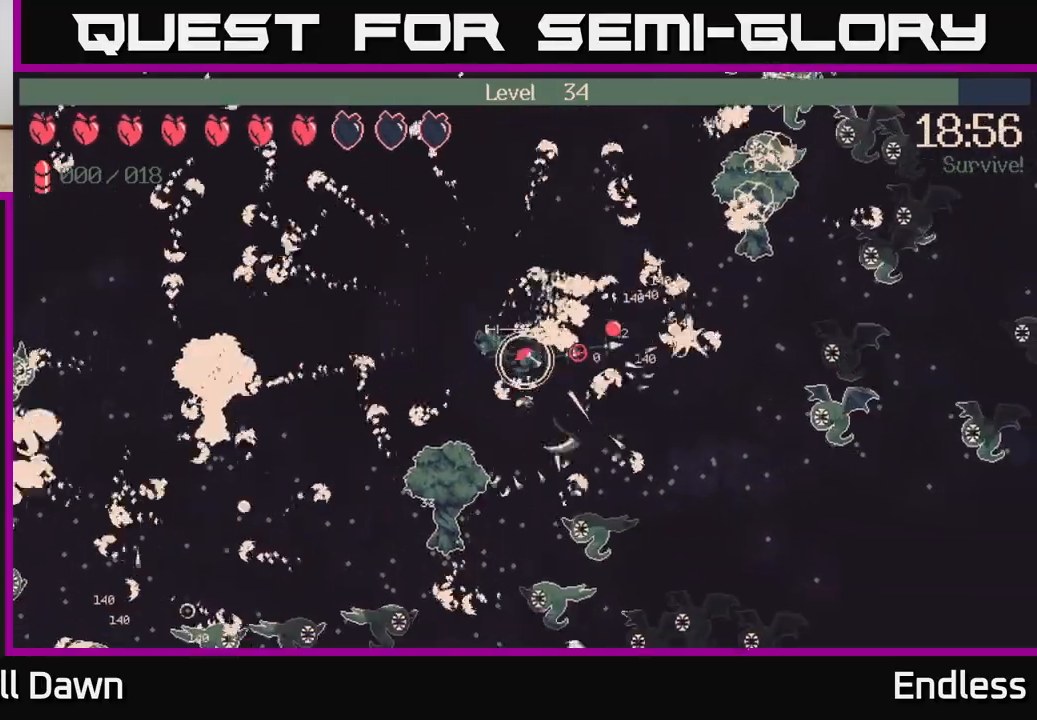
{"buttons": ["L2"], "left_stick": "right", "right_stick": "right", "events": [[433, "L2", "down"], [483, "left_stick", "right"]]}
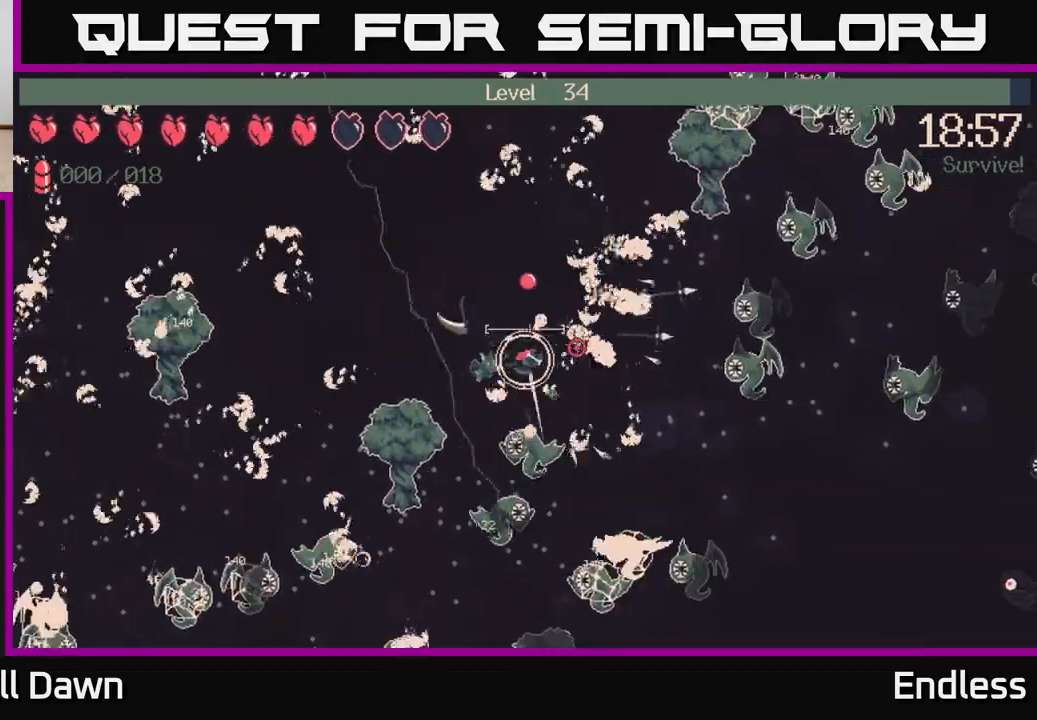
{"buttons": [], "left_stick": "right", "right_stick": "right", "events": [[50, "L2", "up"], [183, "L2", "down"], [283, "L2", "up"], [400, "L2", "down"], [483, "L2", "up"]]}
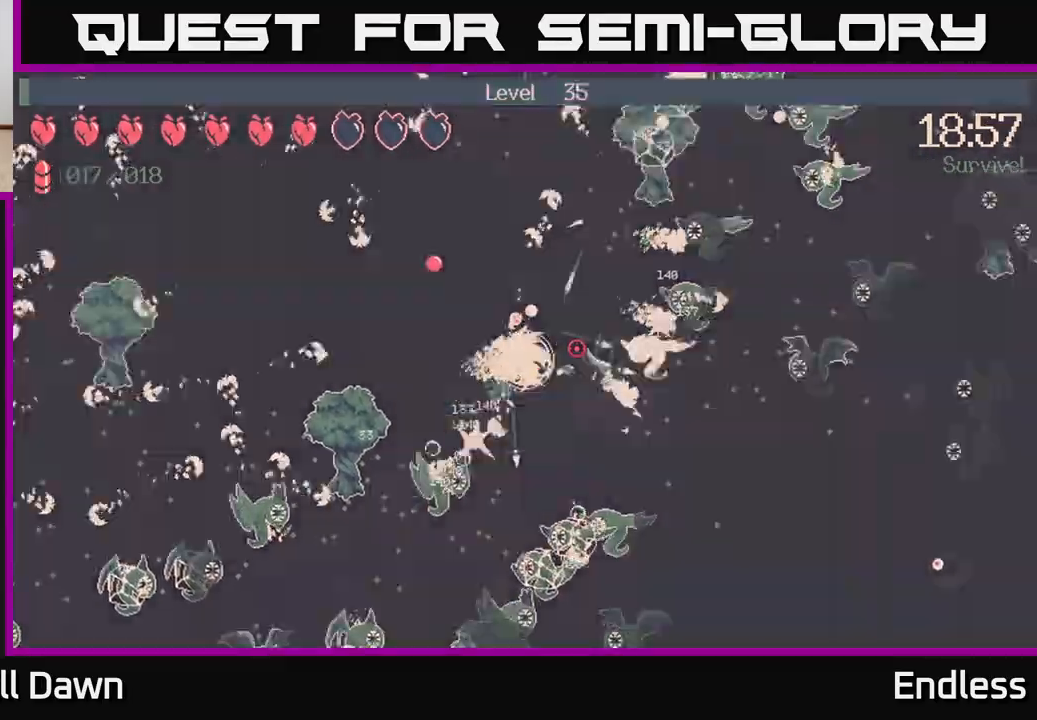
{"buttons": [], "left_stick": "down-right", "right_stick": "right", "events": [[33, "left_stick", "down-right"], [83, "L2", "down"], [183, "L2", "up"], [333, "L2", "down"], [450, "L2", "up"]]}
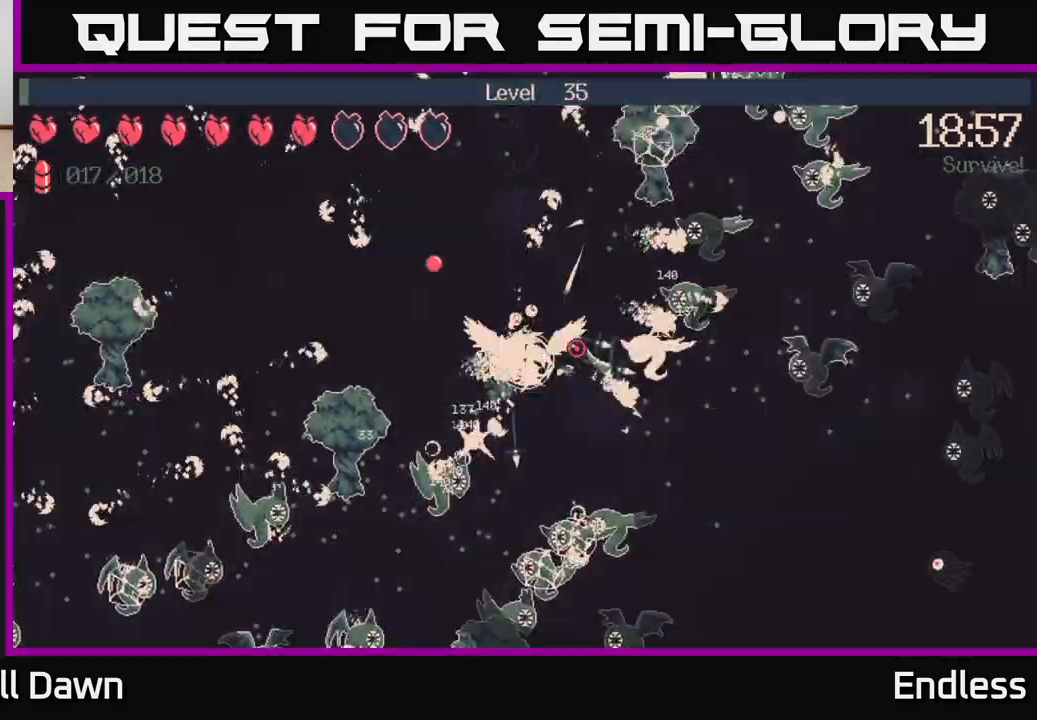
{"buttons": [], "left_stick": "center", "right_stick": "center", "events": [[33, "left_stick", "center"], [50, "right_stick", "center"]]}
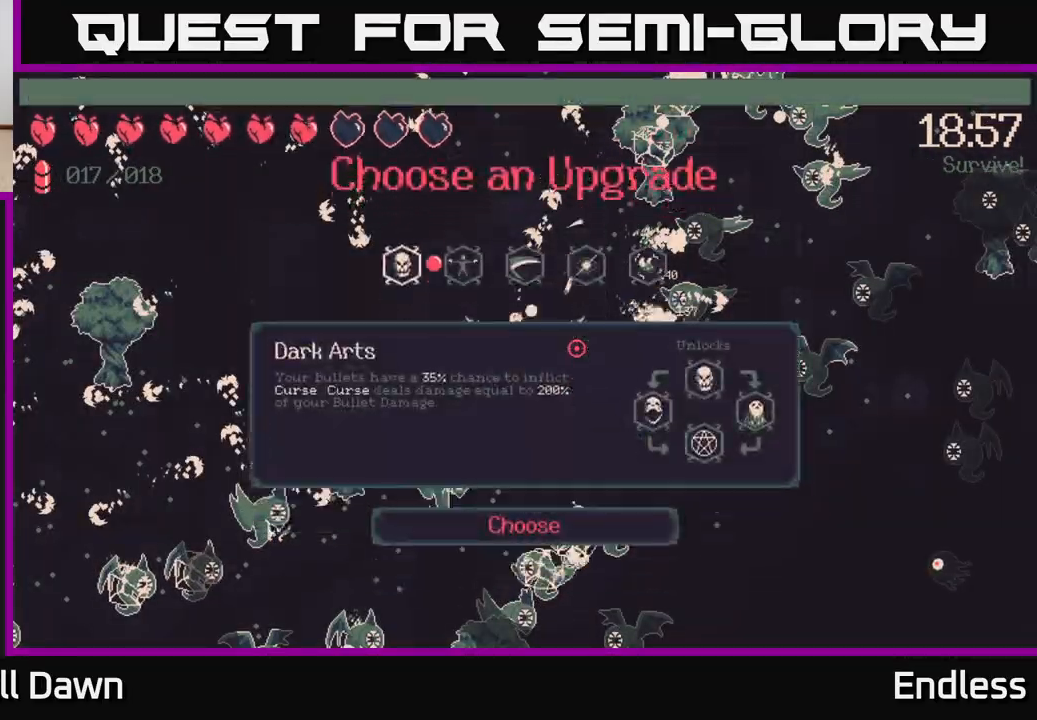
{"buttons": [], "left_stick": "center", "right_stick": "center", "events": [[267, "DPAD_RIGHT", "down"], [350, "DPAD_RIGHT", "up"], [417, "DPAD_RIGHT", "down"], [483, "DPAD_RIGHT", "up"]]}
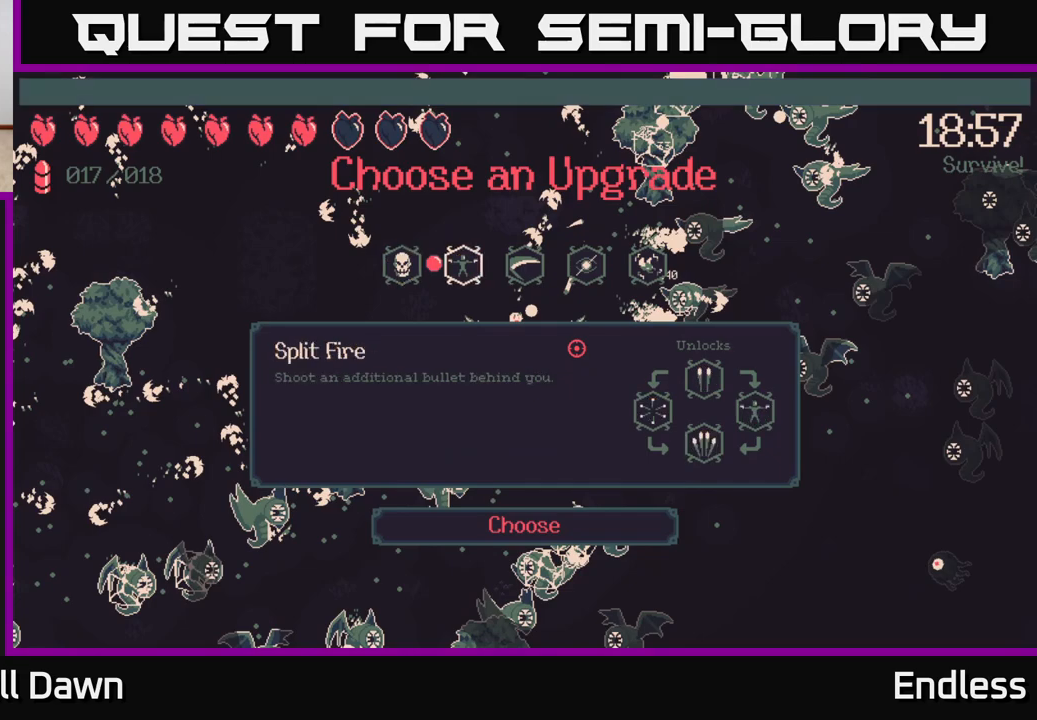
{"buttons": [], "left_stick": "center", "right_stick": "center", "events": [[83, "DPAD_RIGHT", "down"], [150, "DPAD_RIGHT", "up"], [250, "DPAD_RIGHT", "down"], [300, "DPAD_RIGHT", "up"], [400, "DPAD_RIGHT", "down"], [467, "DPAD_RIGHT", "up"]]}
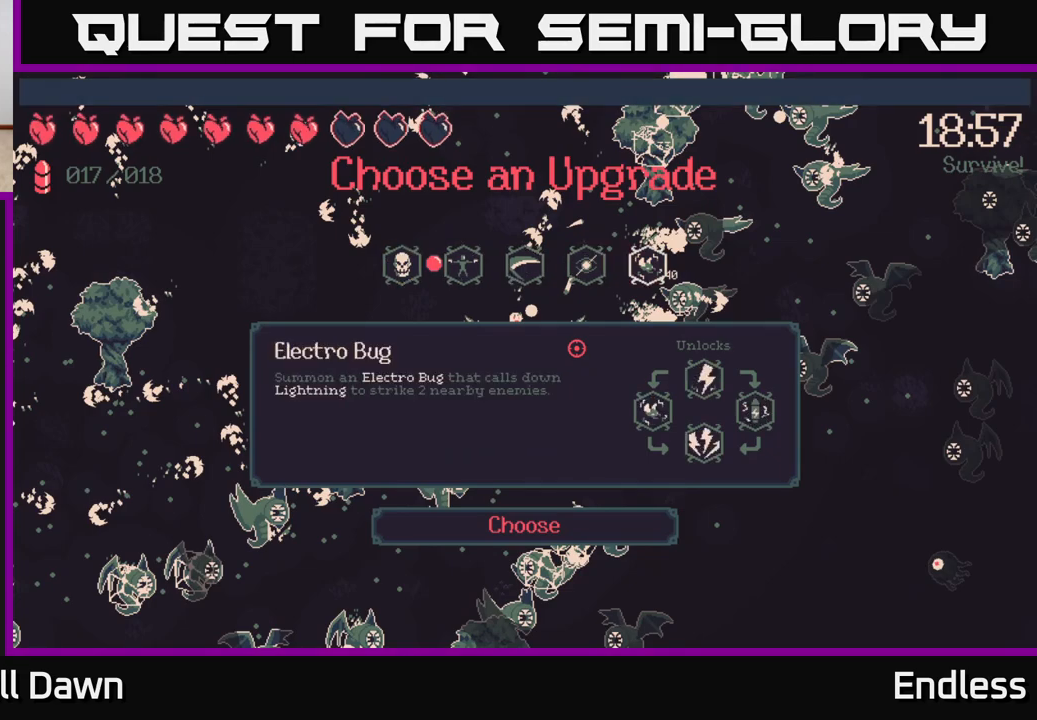
{"buttons": [], "left_stick": "center", "right_stick": "center", "events": [[250, "DPAD_LEFT", "down"], [400, "DPAD_LEFT", "up"]]}
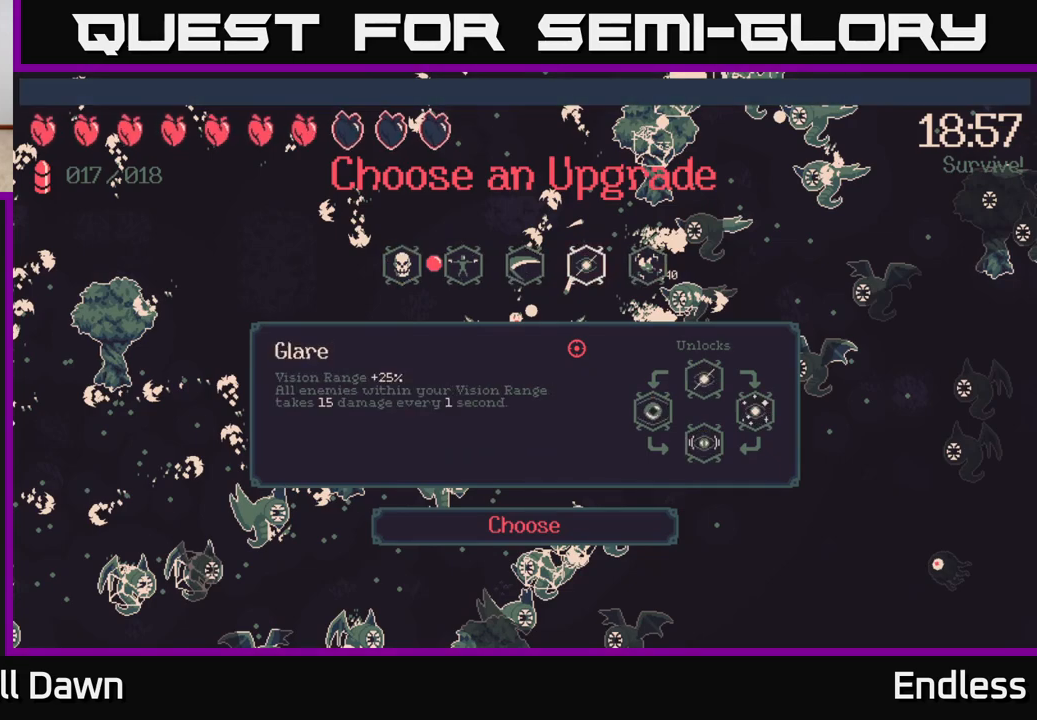
{"buttons": [], "left_stick": "center", "right_stick": "center", "events": [[333, "DPAD_LEFT", "down"], [433, "DPAD_LEFT", "up"]]}